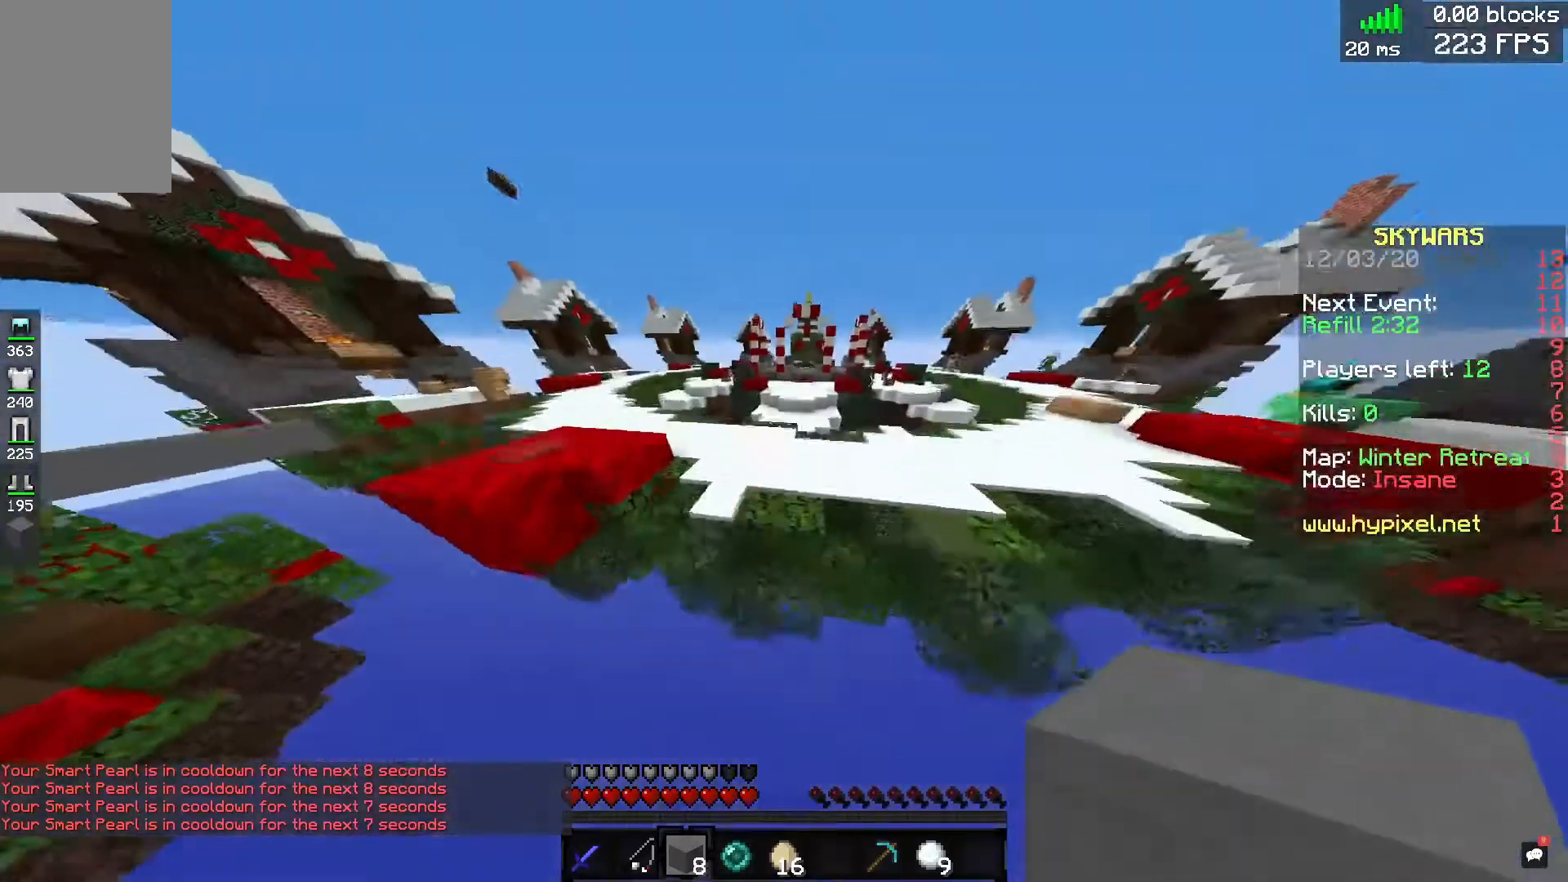
Gameplay with keyboard and mouse; each line is a JSON object with the keys and mouse buttons held at the frame after it. "events" lists presses ("down") and releases ("up") of "a", "d", "s", "space", "w", "mouse_left" and "mouse_right" between this image and that frame as [ms after this image, input, new state], when the widget could be followed in between. "mouse_left", "mouse_right" = the "left", "right" buttons of the "mouse" list. No other keys are recorded. Fast repeated clicks can show as one long hold. Mouse movement is not recorded.
{"keys": [], "mouse": [], "events": [[200, "space", "up"], [480, "w", "up"]]}
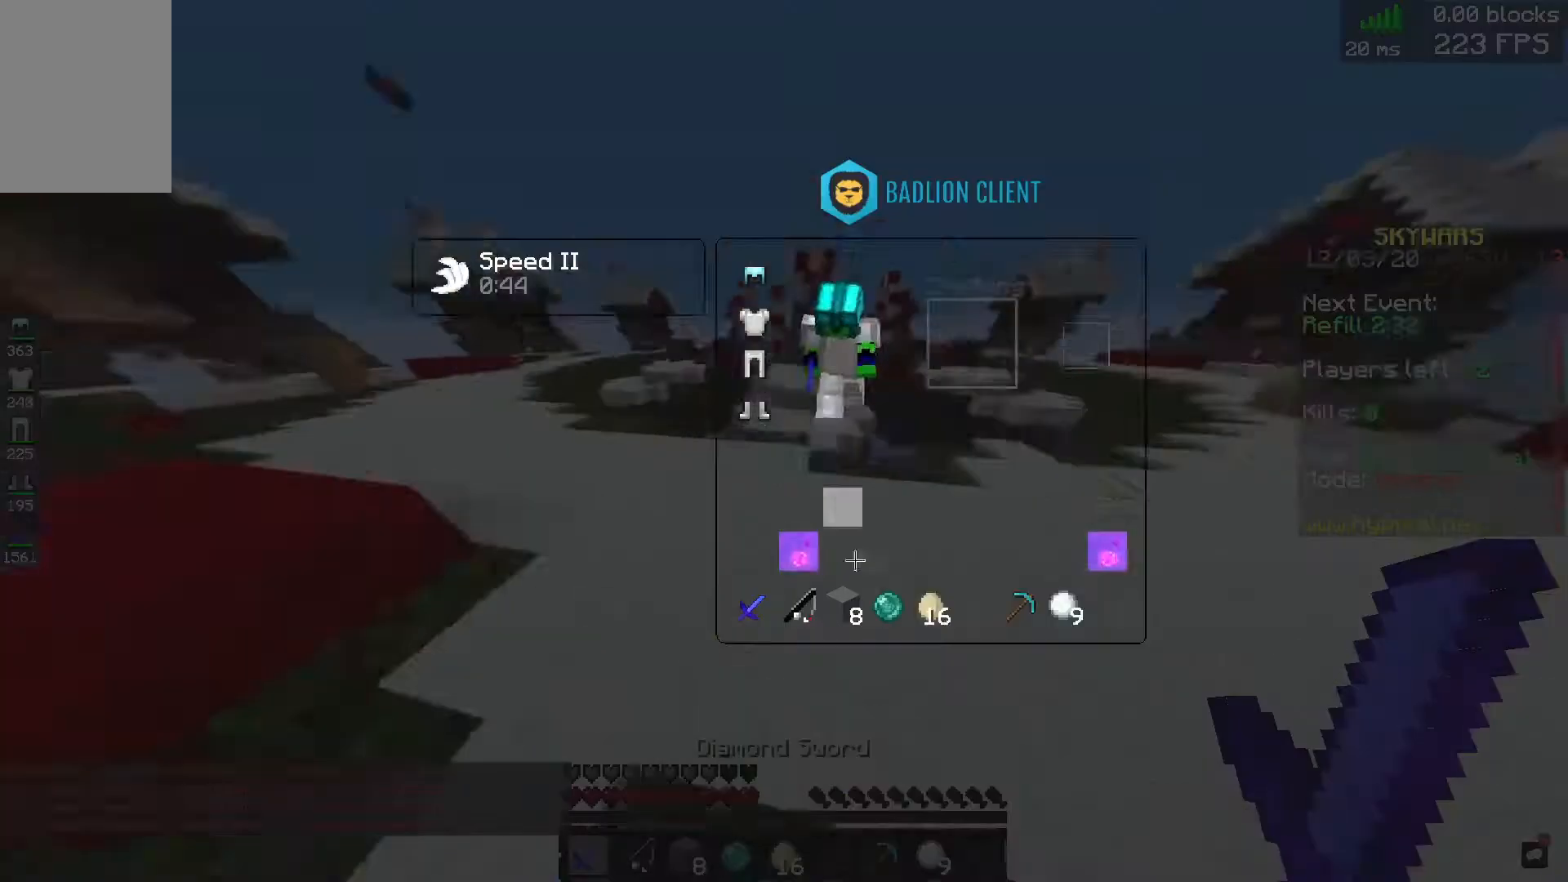
{"keys": [], "mouse": [], "events": []}
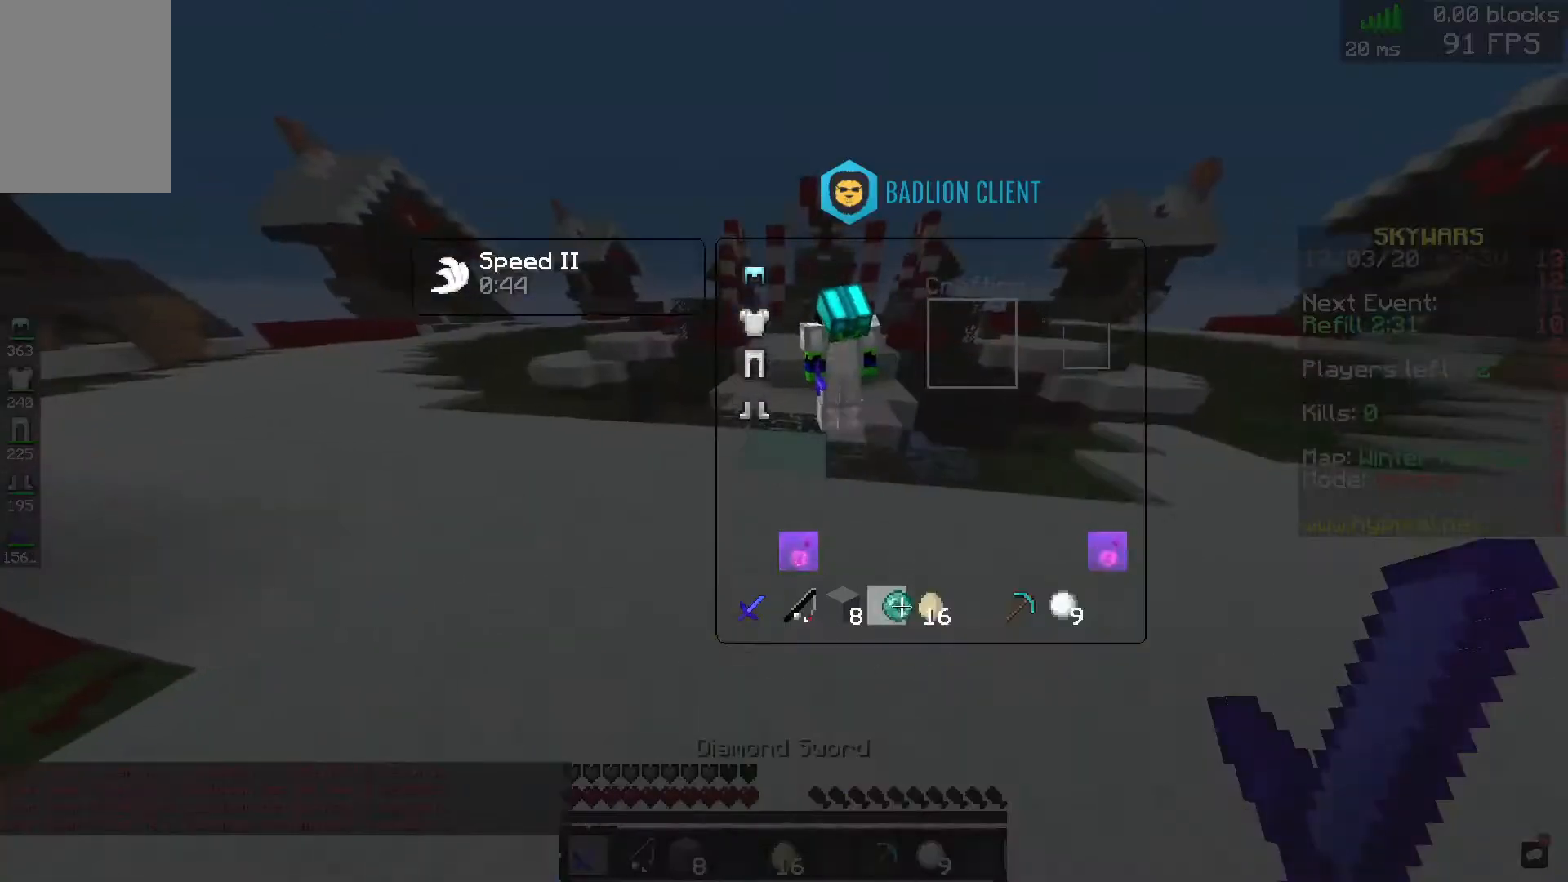
{"keys": [], "mouse": [], "events": []}
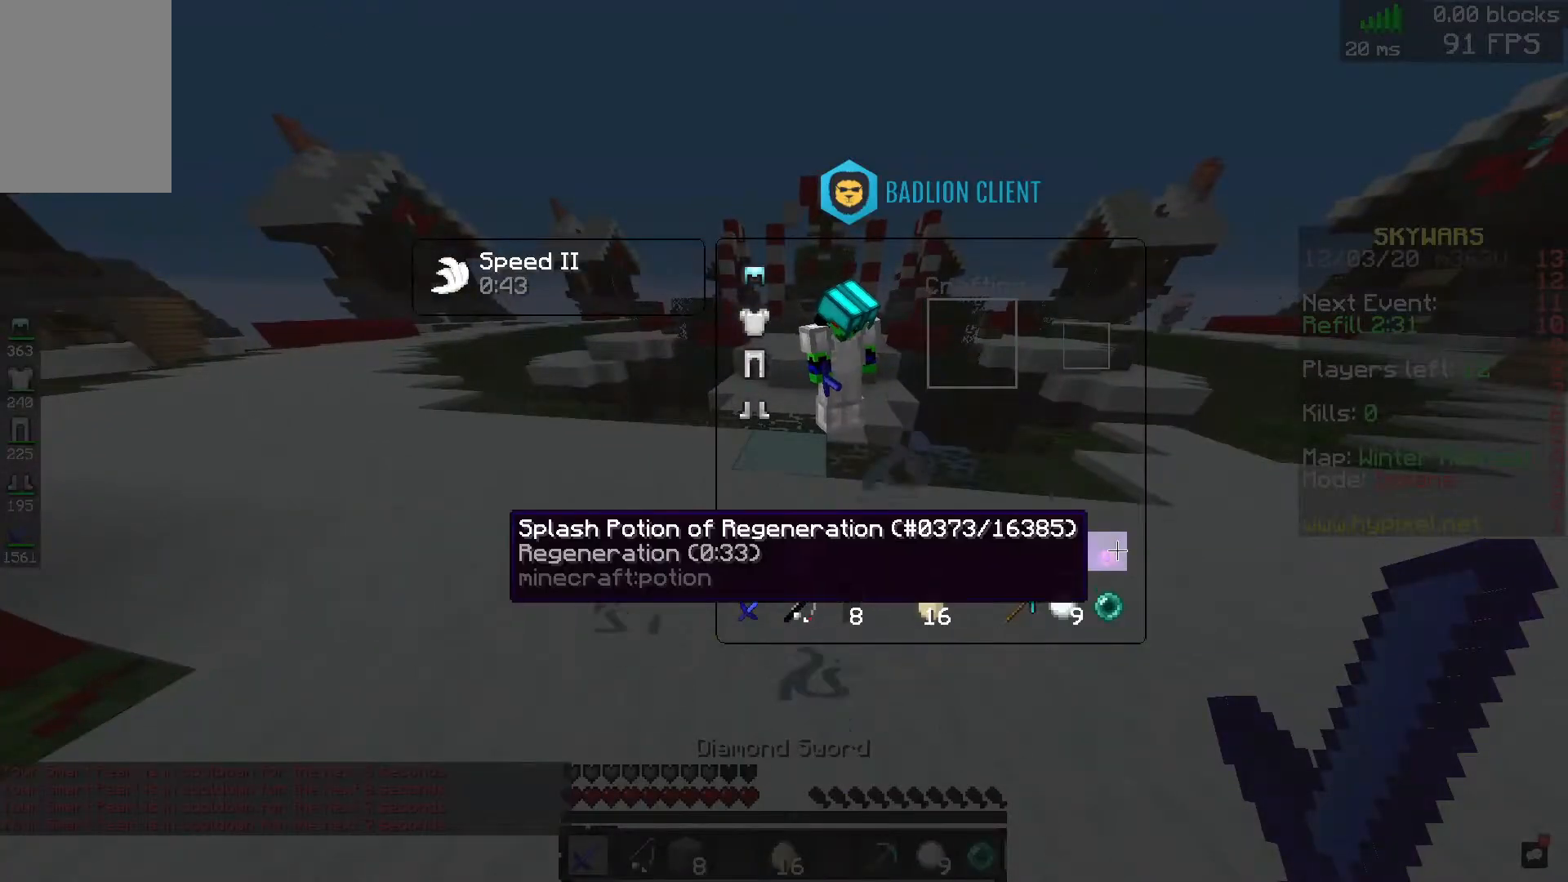
{"keys": ["w"], "mouse": [], "events": [[280, "w", "down"]]}
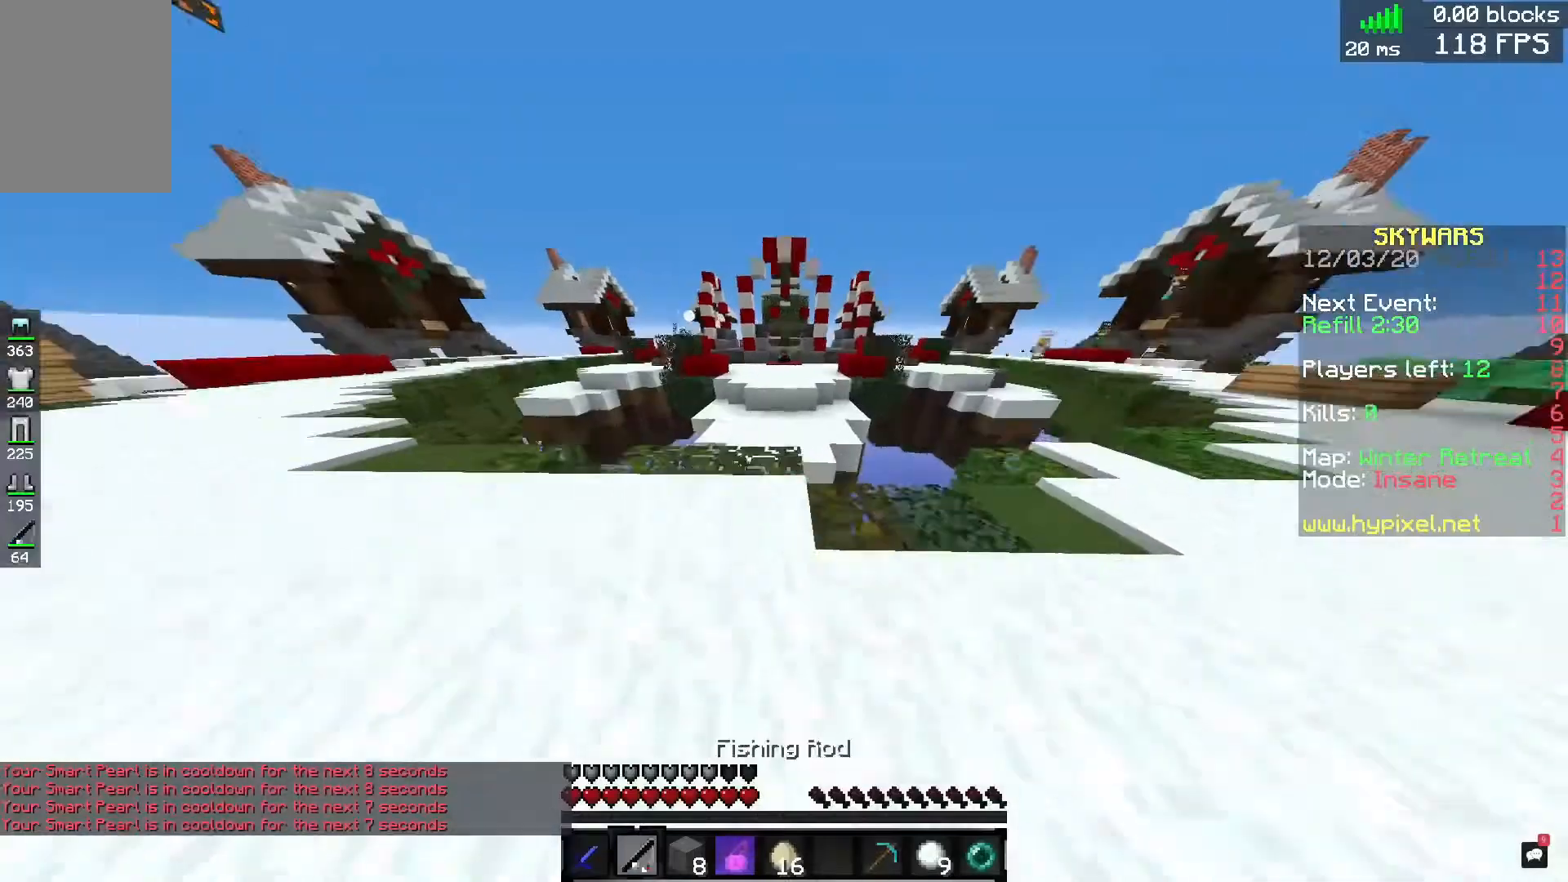
{"keys": ["w"], "mouse": [], "events": []}
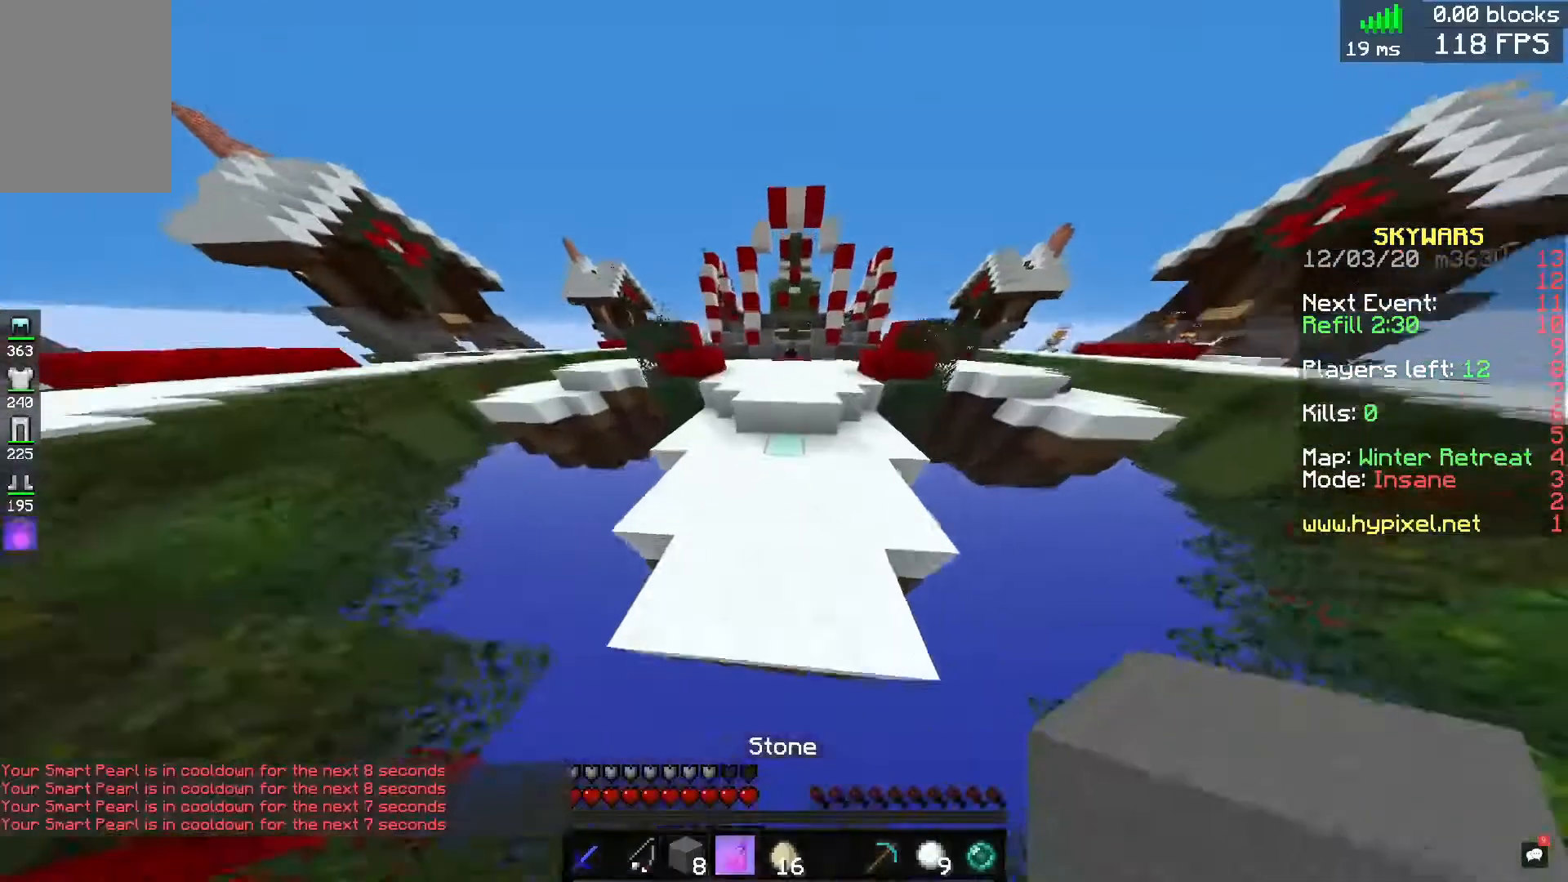
{"keys": ["space", "w"], "mouse": [], "events": [[200, "mouse_right", "down"], [360, "mouse_right", "up"], [360, "space", "down"]]}
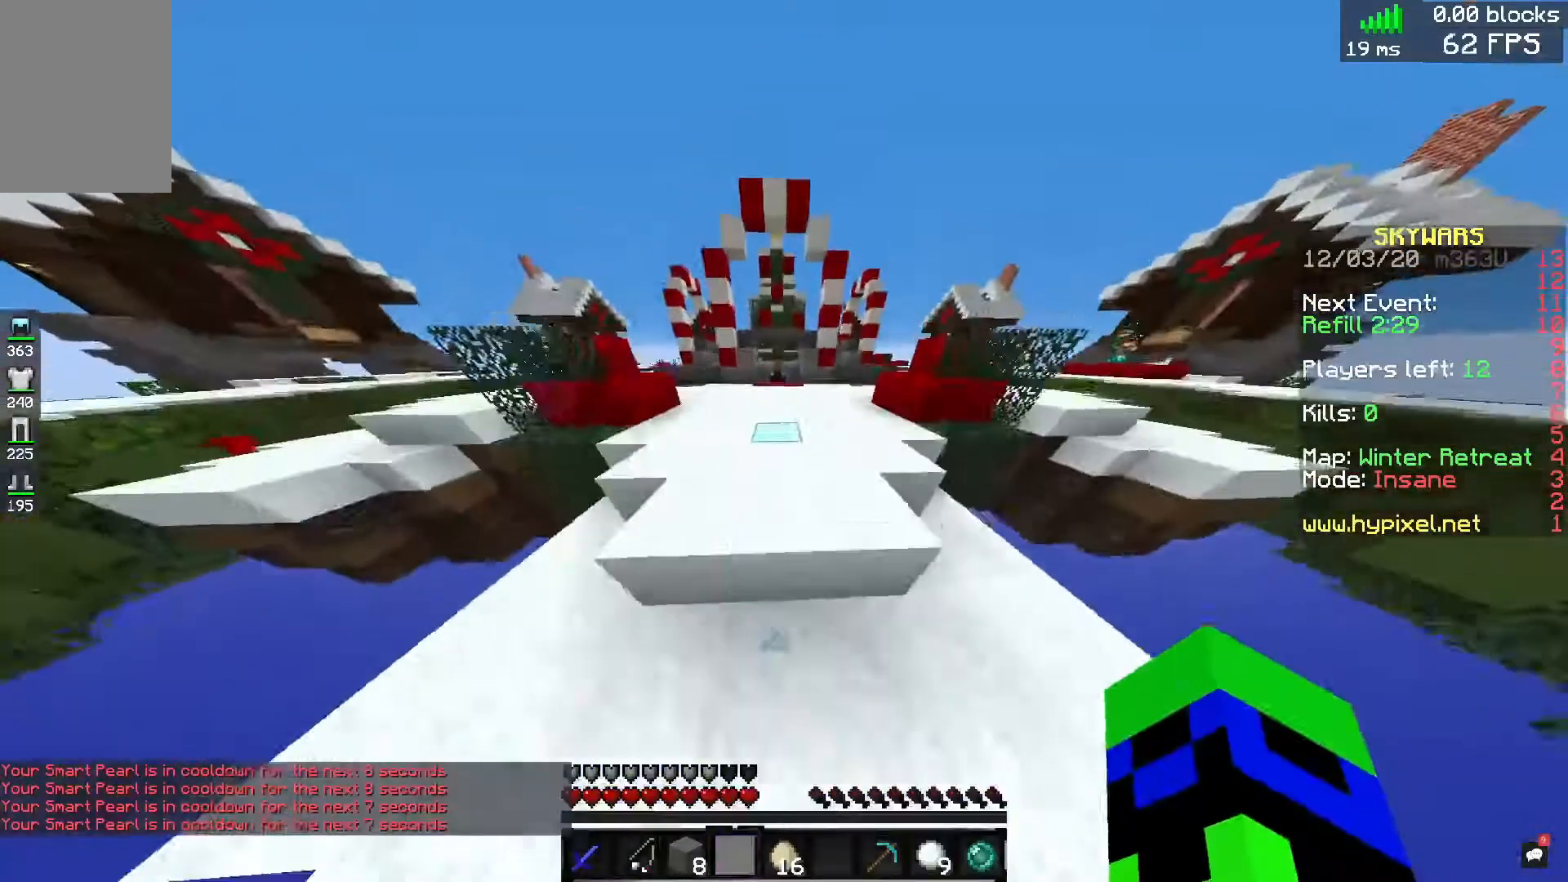
{"keys": ["space", "w"], "mouse": [], "events": [[200, "space", "up"], [440, "space", "down"]]}
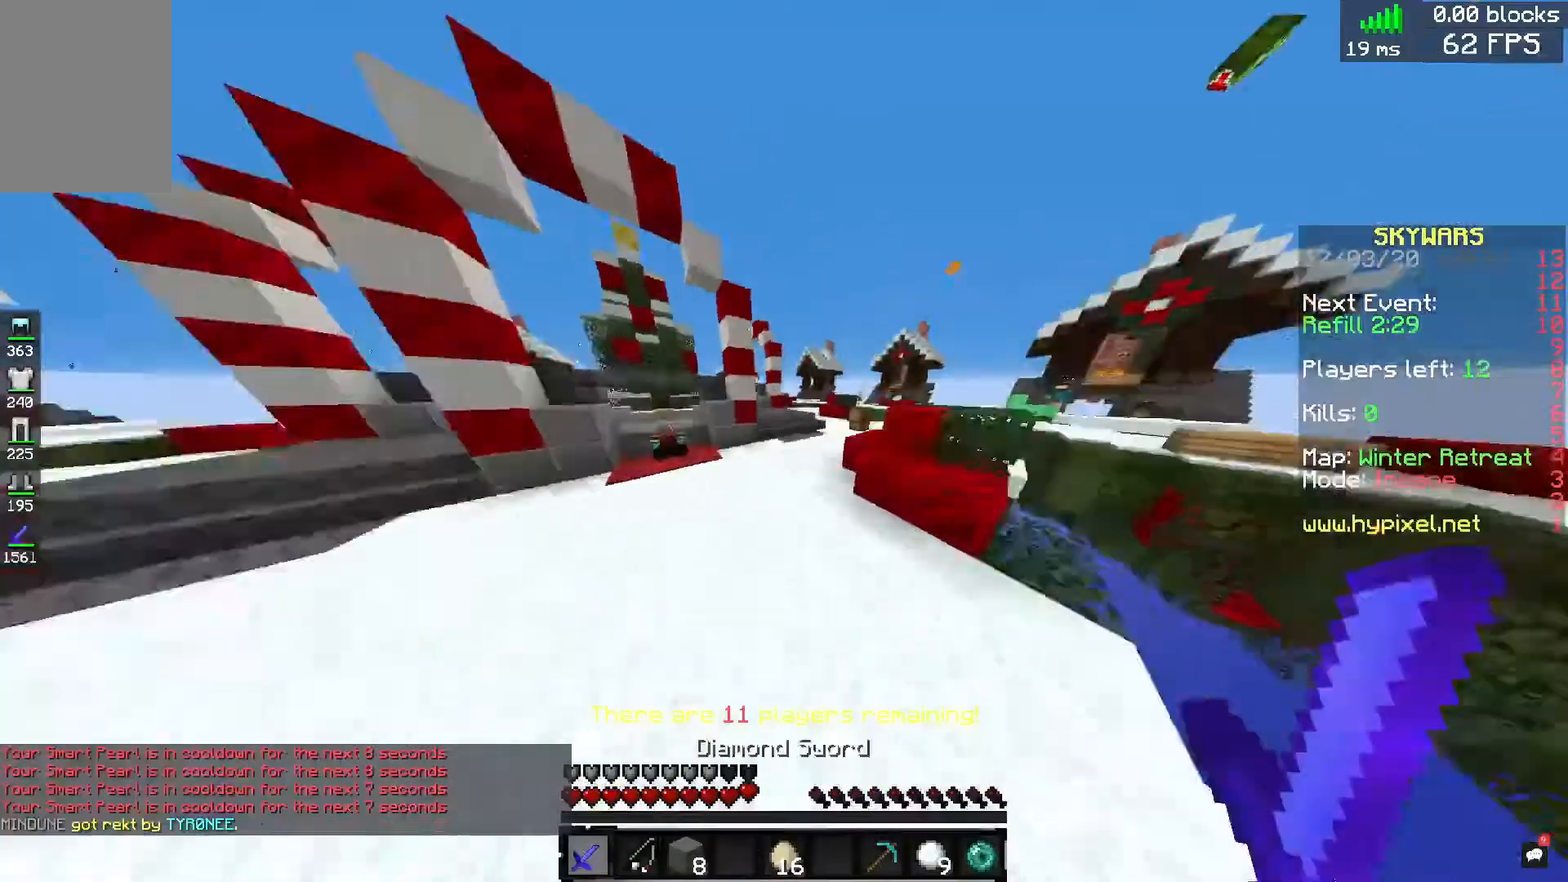
{"keys": ["d", "w"], "mouse": [], "events": [[240, "space", "up"], [320, "d", "down"]]}
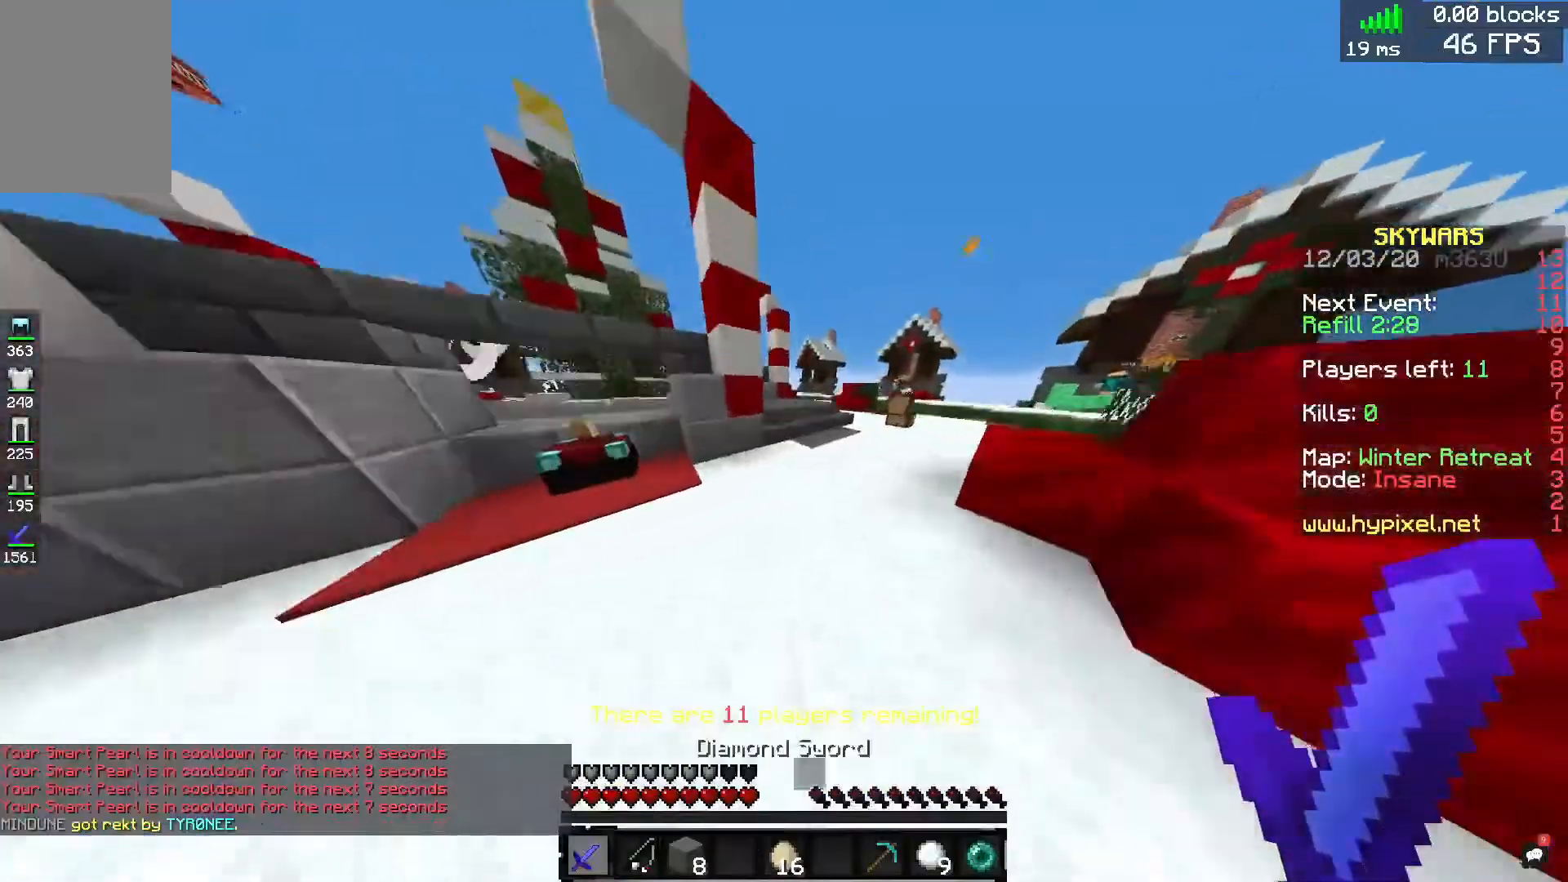
{"keys": ["w"], "mouse": [], "events": [[200, "d", "up"], [240, "space", "down"], [480, "space", "up"]]}
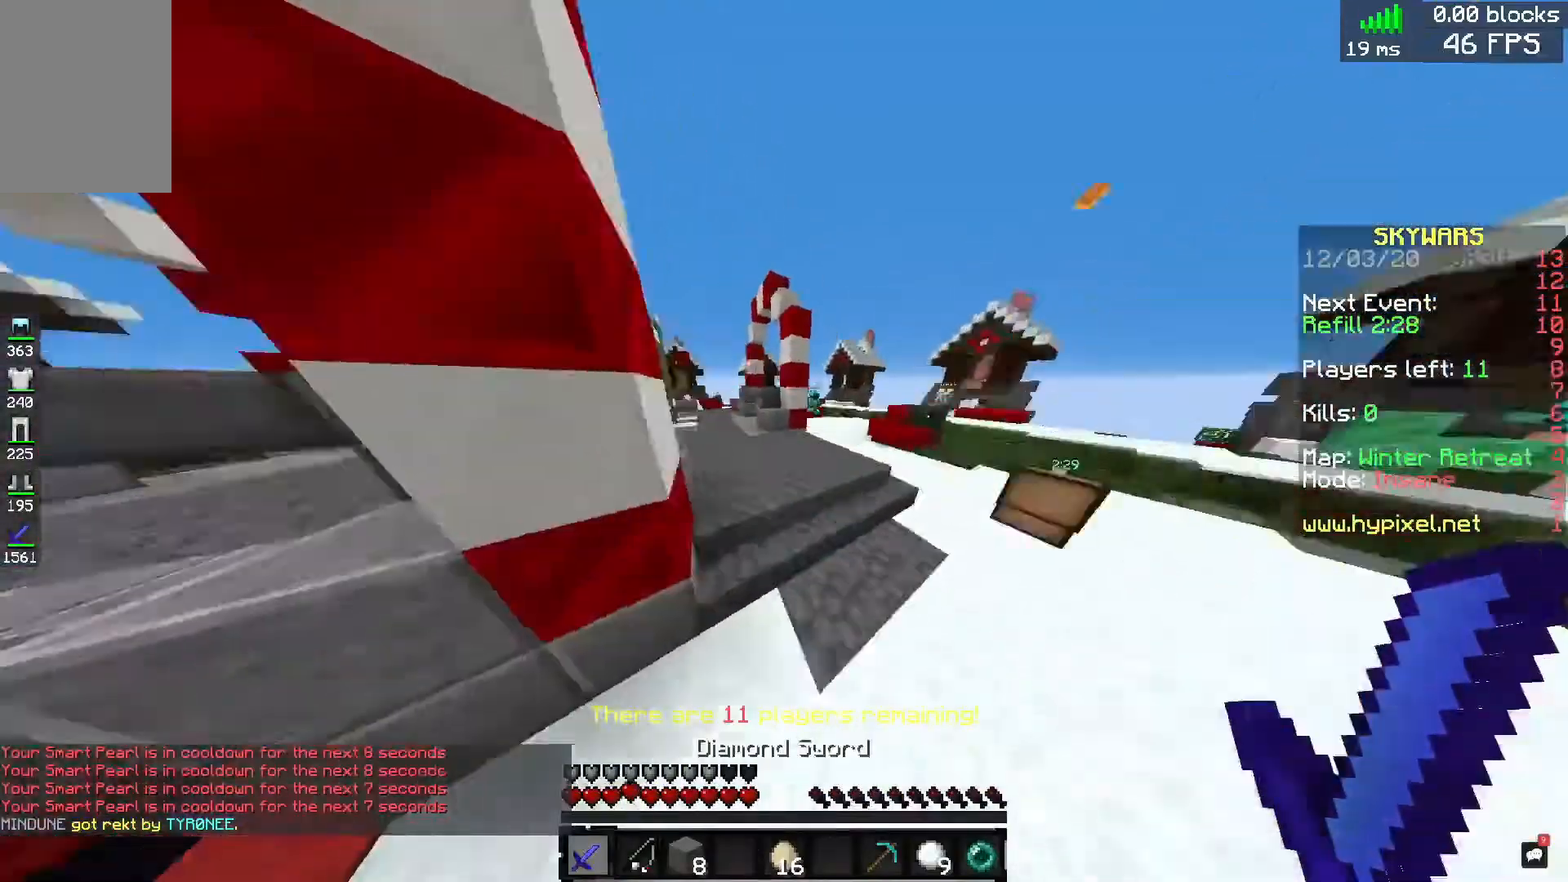
{"keys": ["w"], "mouse": [], "events": [[120, "d", "down"], [280, "d", "up"]]}
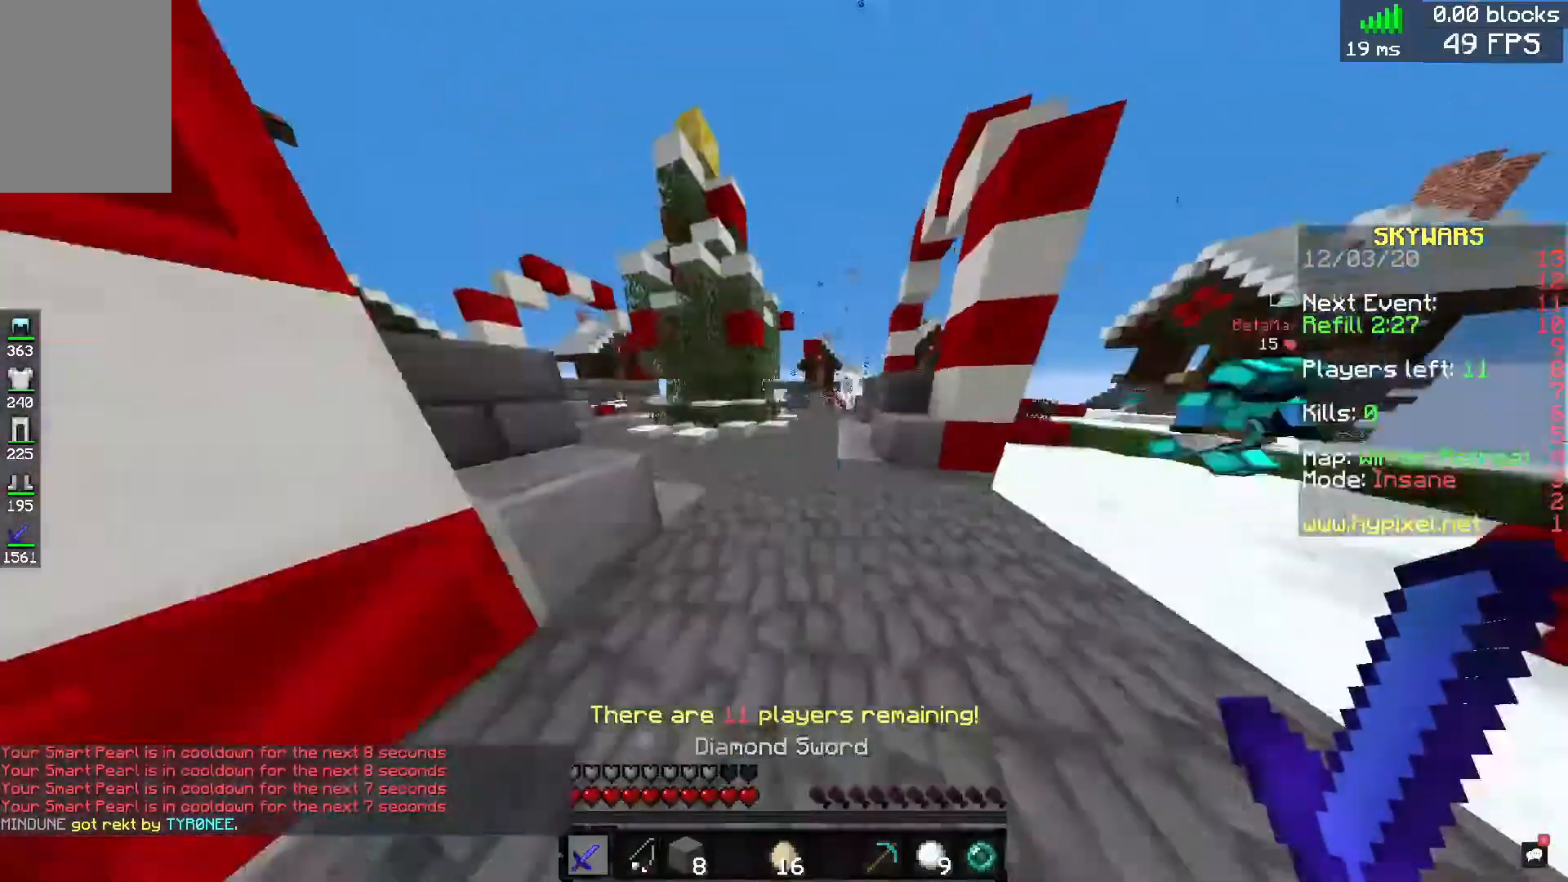
{"keys": ["d", "w"], "mouse": ["left"], "events": [[200, "d", "down"], [400, "mouse_left", "down"]]}
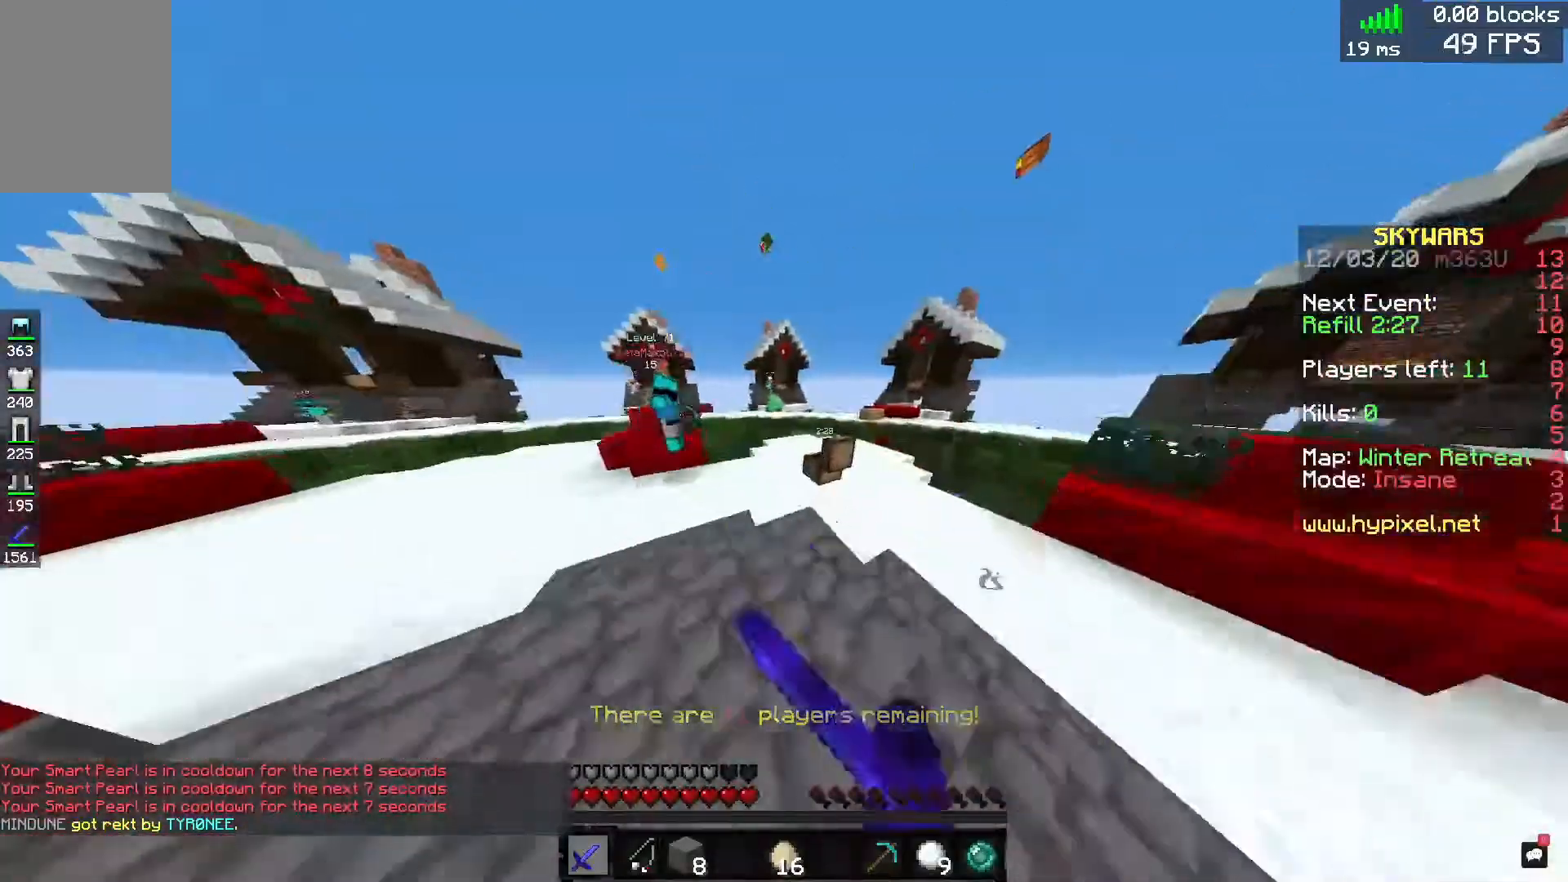
{"keys": ["a", "w"], "mouse": ["left"], "events": [[120, "d", "up"], [160, "a", "down"]]}
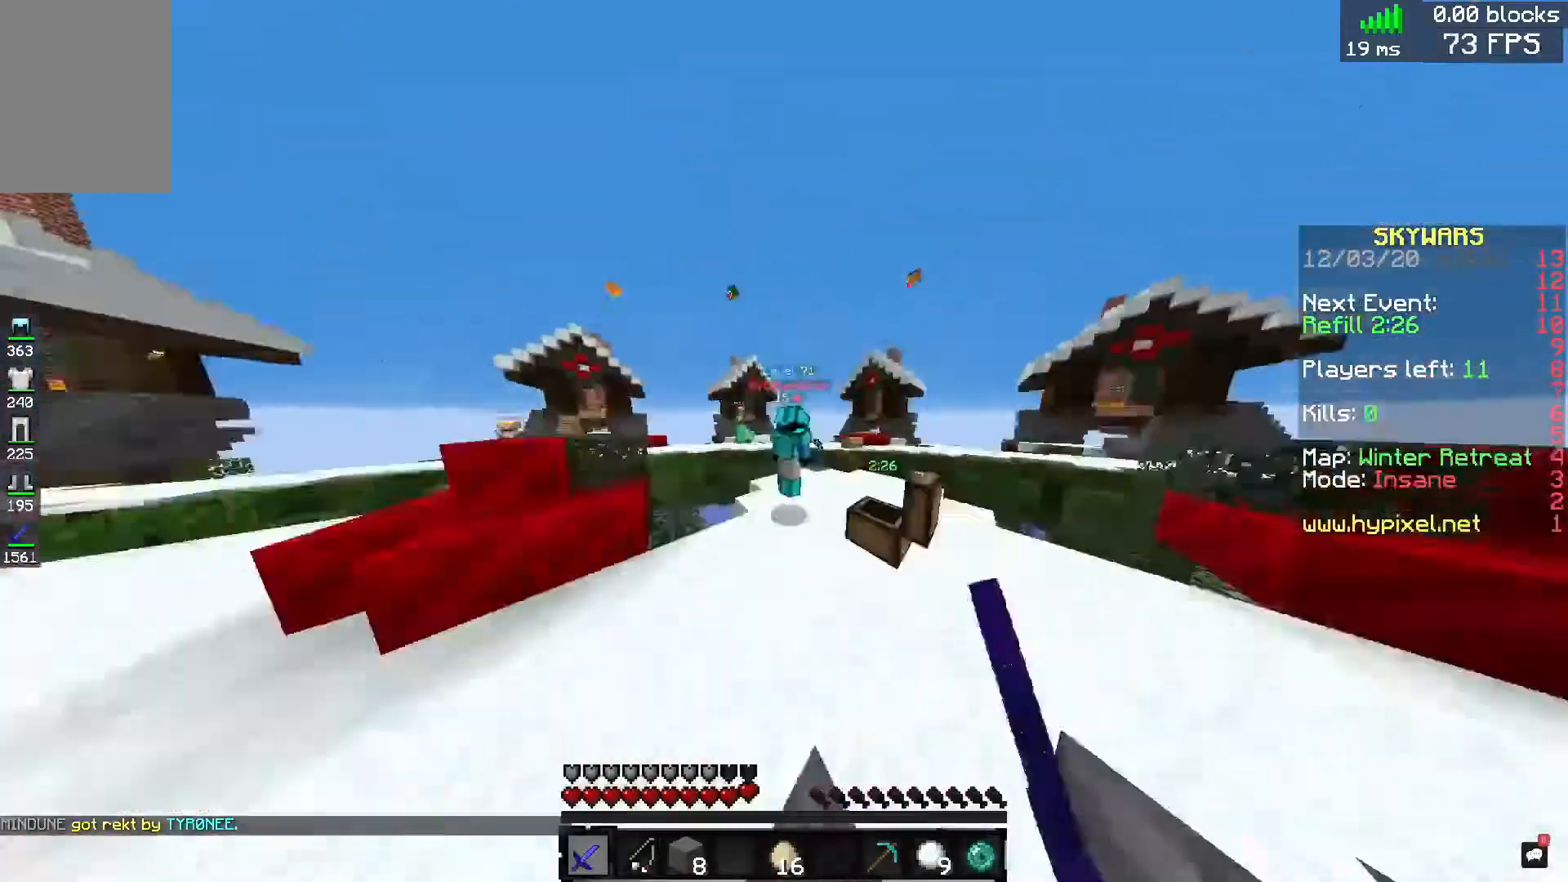
{"keys": ["a", "w"], "mouse": ["left"], "events": [[40, "a", "up"], [80, "d", "down"], [400, "a", "down"], [440, "d", "up"]]}
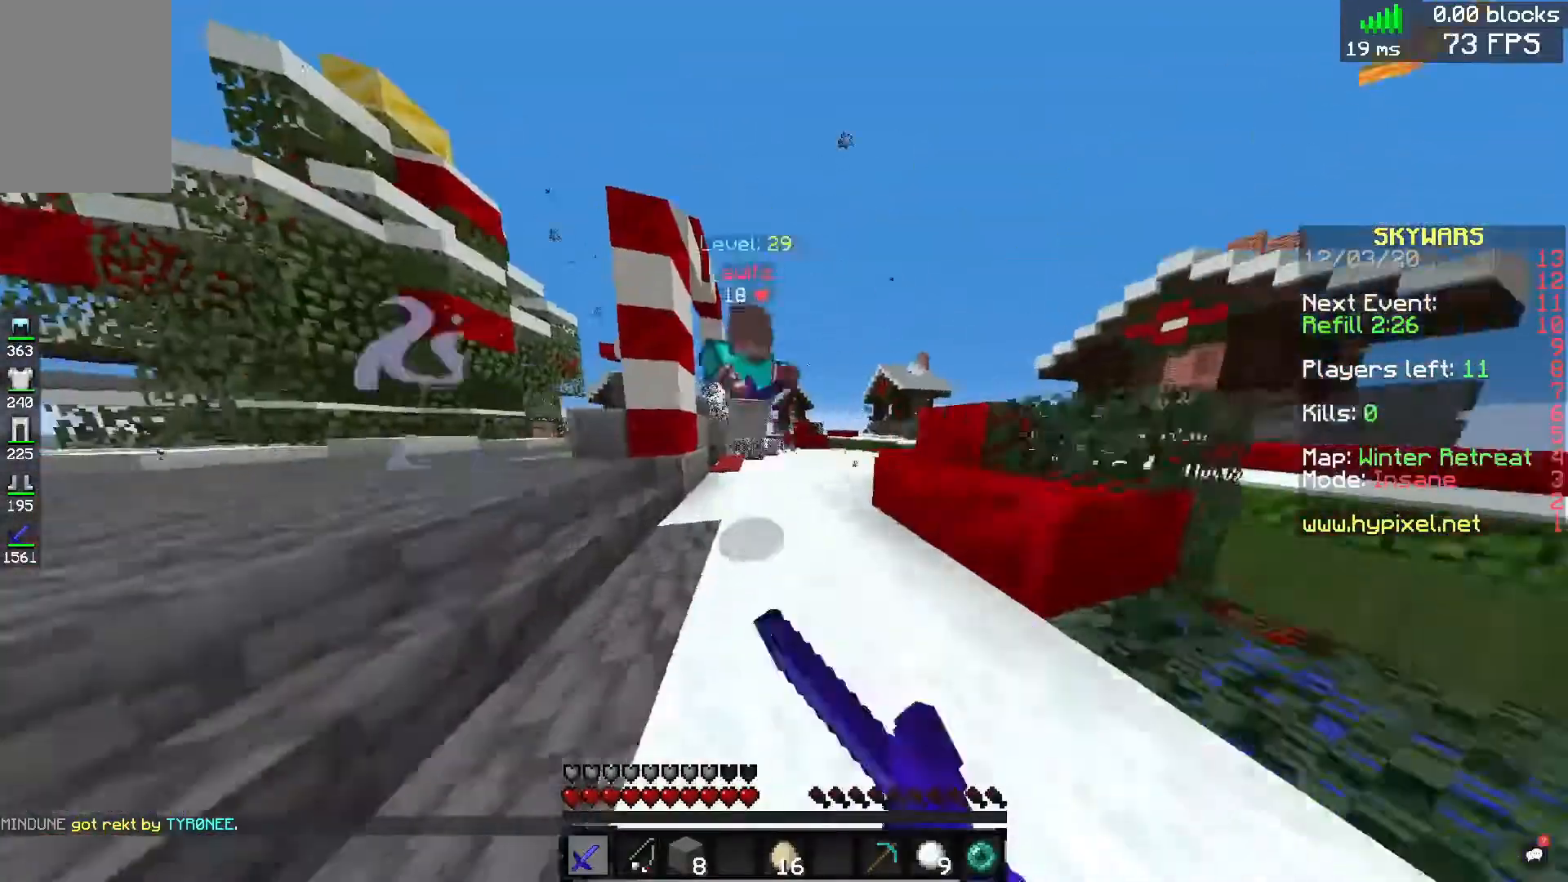
{"keys": ["a", "w"], "mouse": ["left"], "events": []}
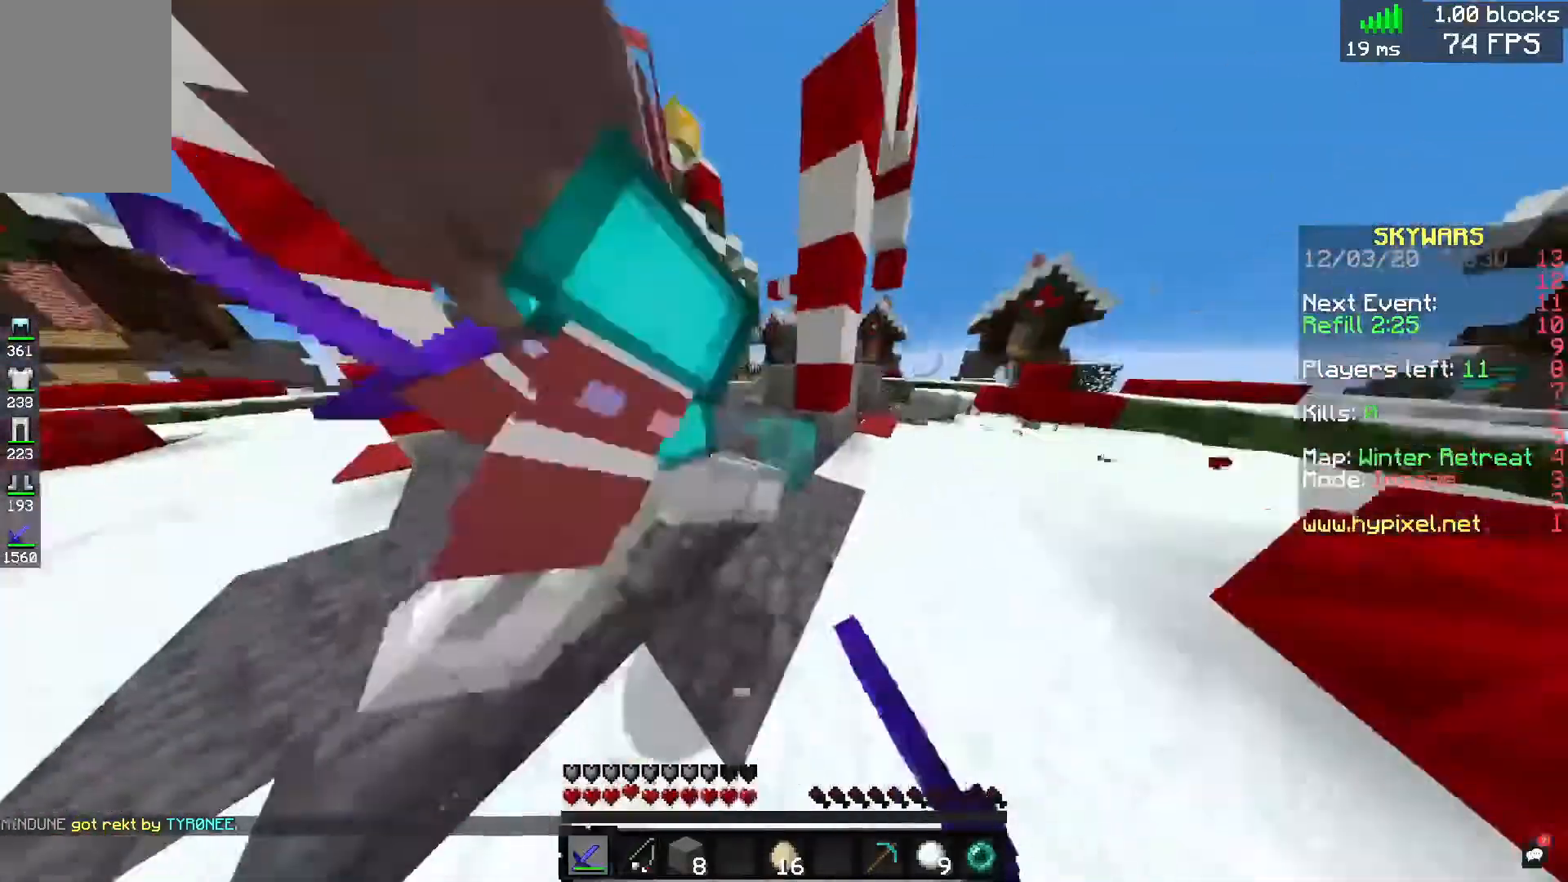
{"keys": ["d", "w"], "mouse": ["left"]}
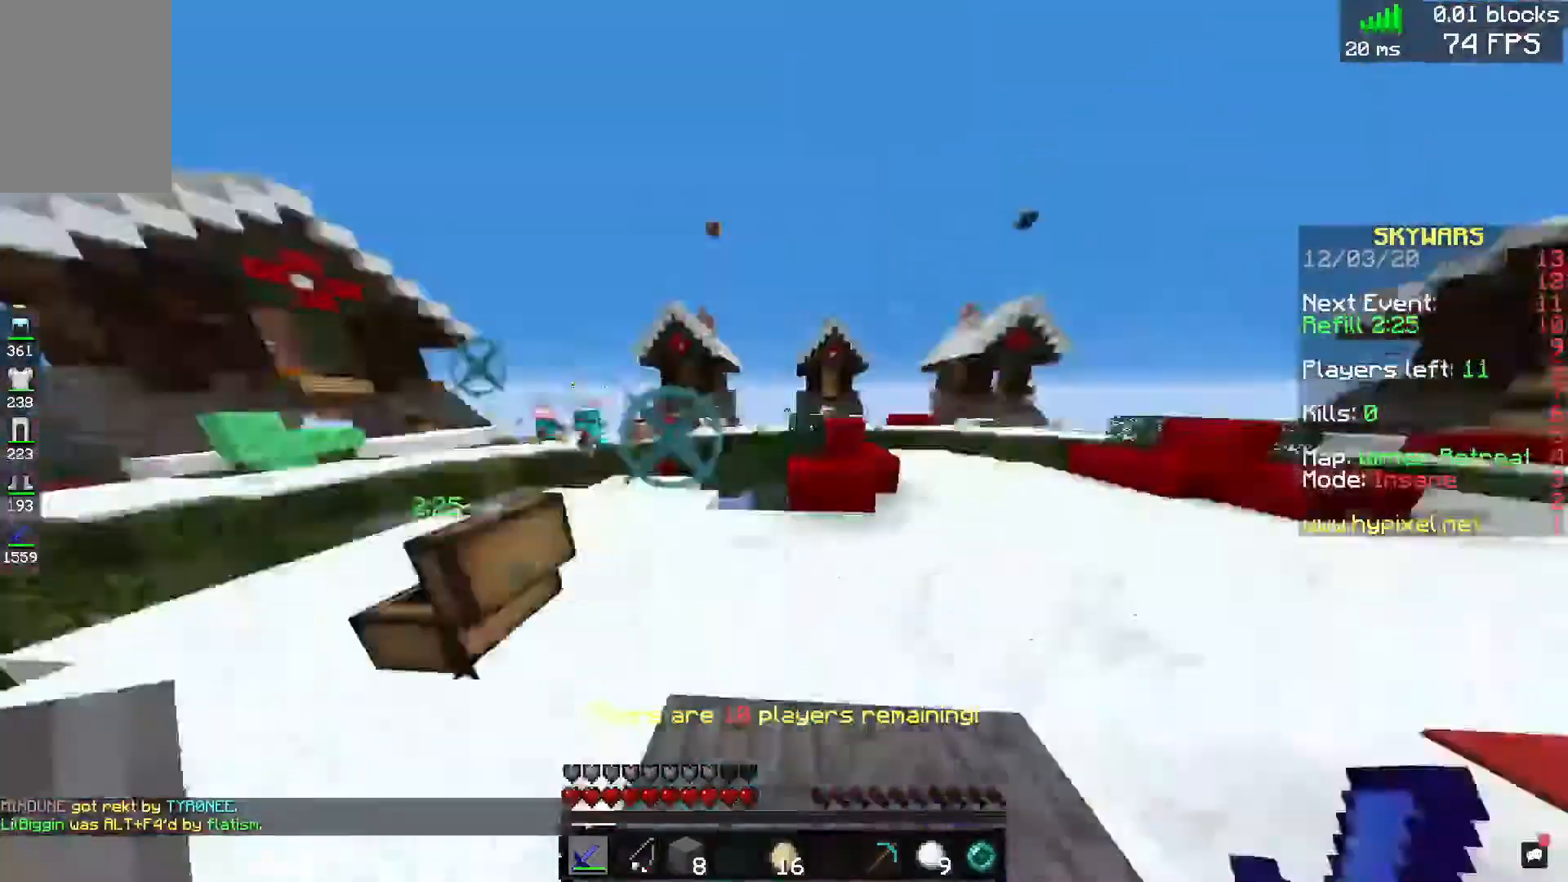
{"keys": ["w"], "mouse": ["left"], "events": [[200, "w", "up"], [360, "w", "down"], [400, "d", "up"]]}
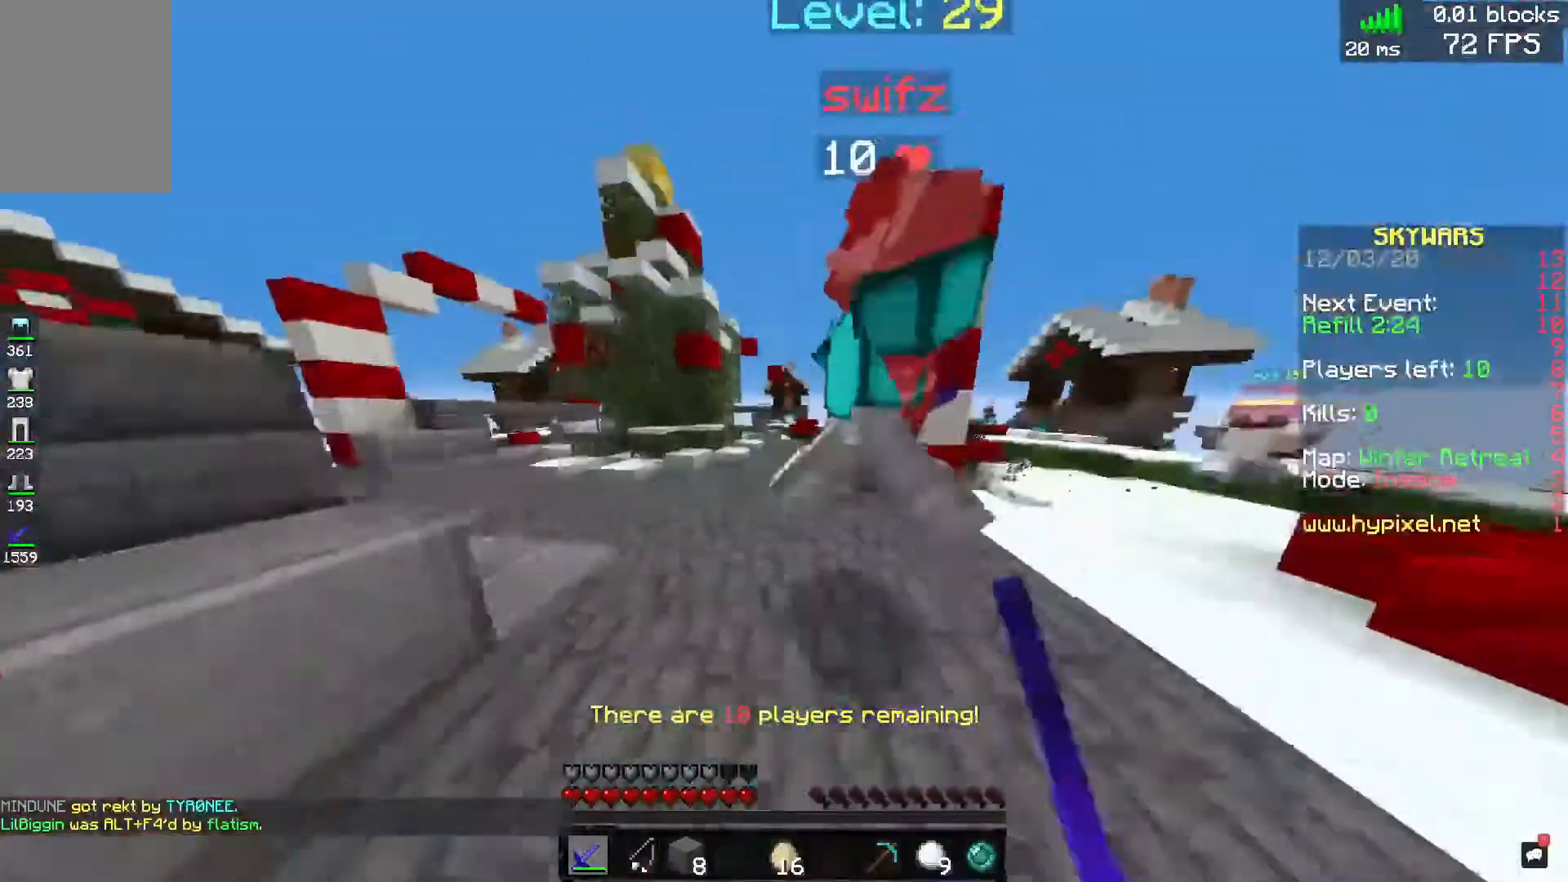
{"keys": ["a"], "mouse": ["left"], "events": [[120, "a", "down"], [360, "w", "up"], [480, "s", "down"], [520, "s", "up"]]}
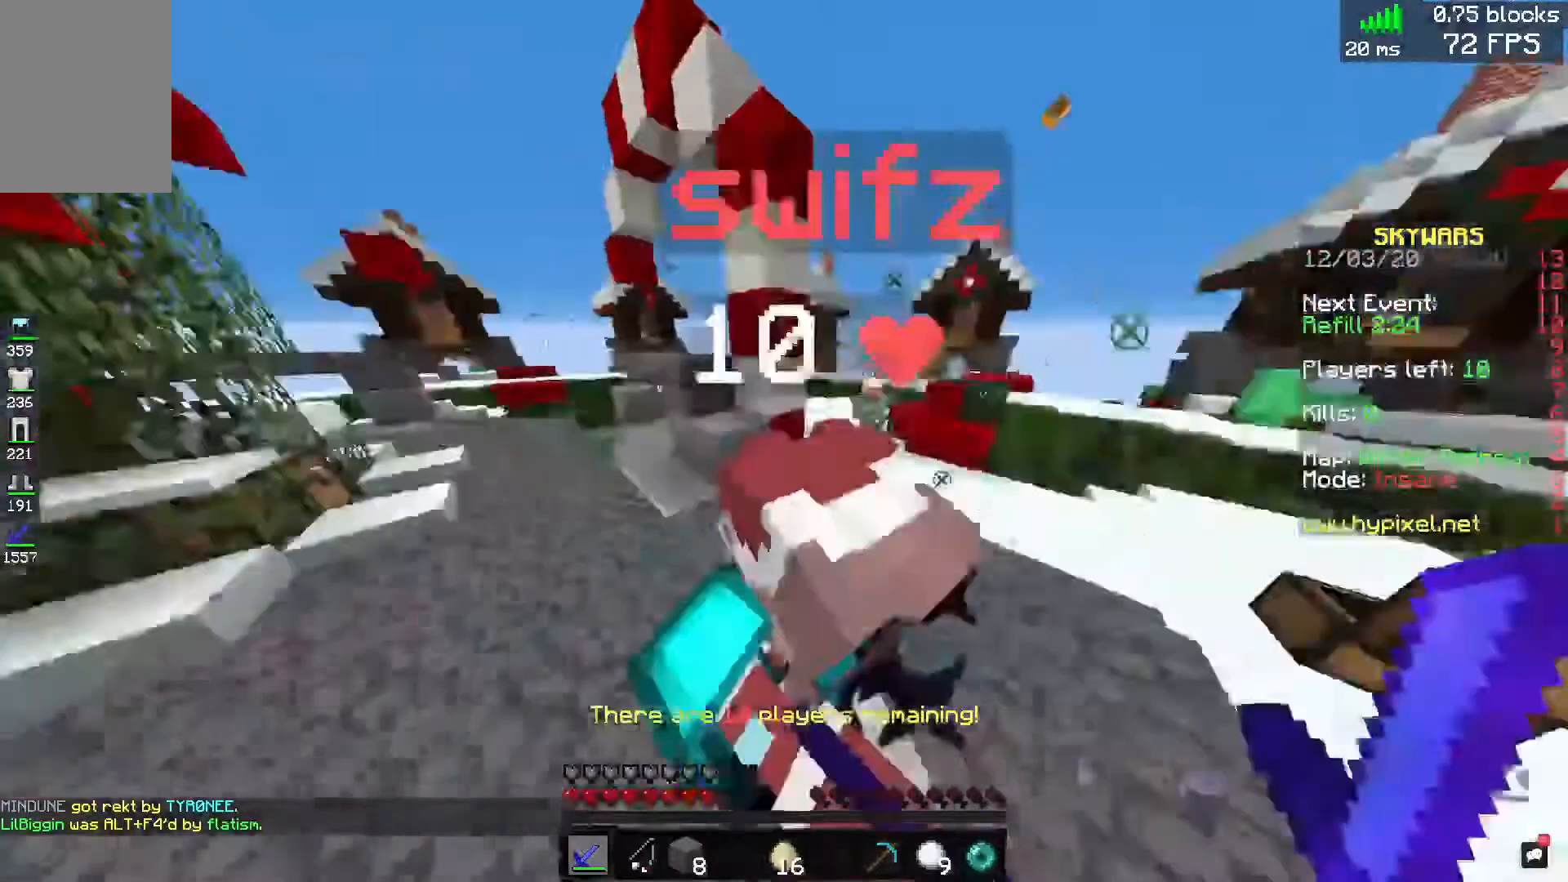
{"keys": ["a", "w"], "mouse": ["left"], "events": [[120, "w", "down"], [320, "w", "up"], [480, "w", "down"]]}
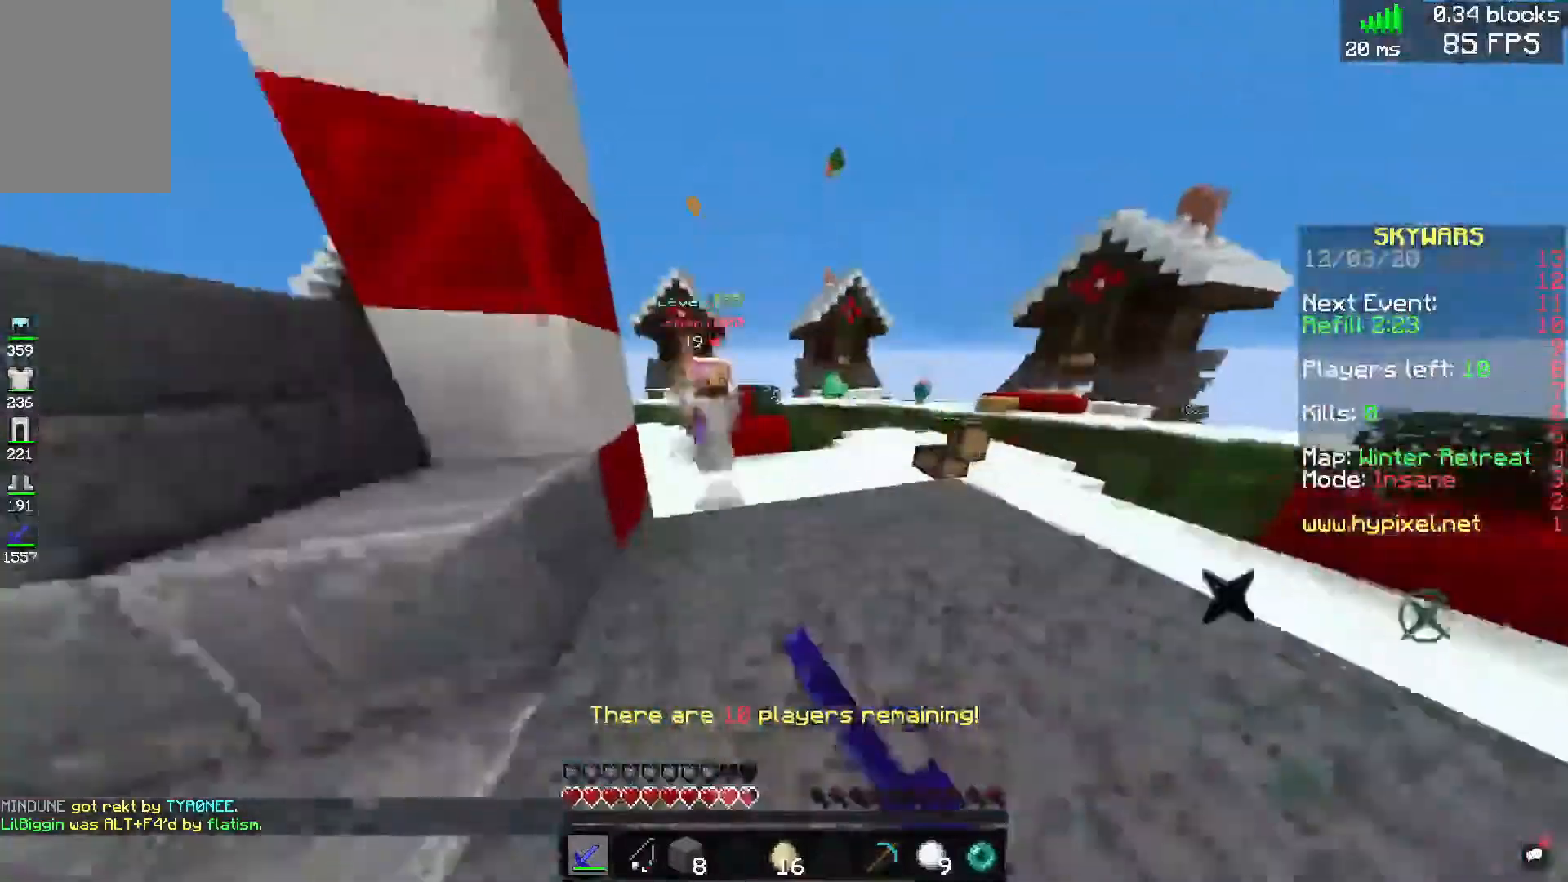
{"keys": ["d", "w"], "mouse": ["left"], "events": [[40, "a", "up"], [200, "mouse_left", "up"], [240, "d", "down"], [280, "mouse_left", "down"]]}
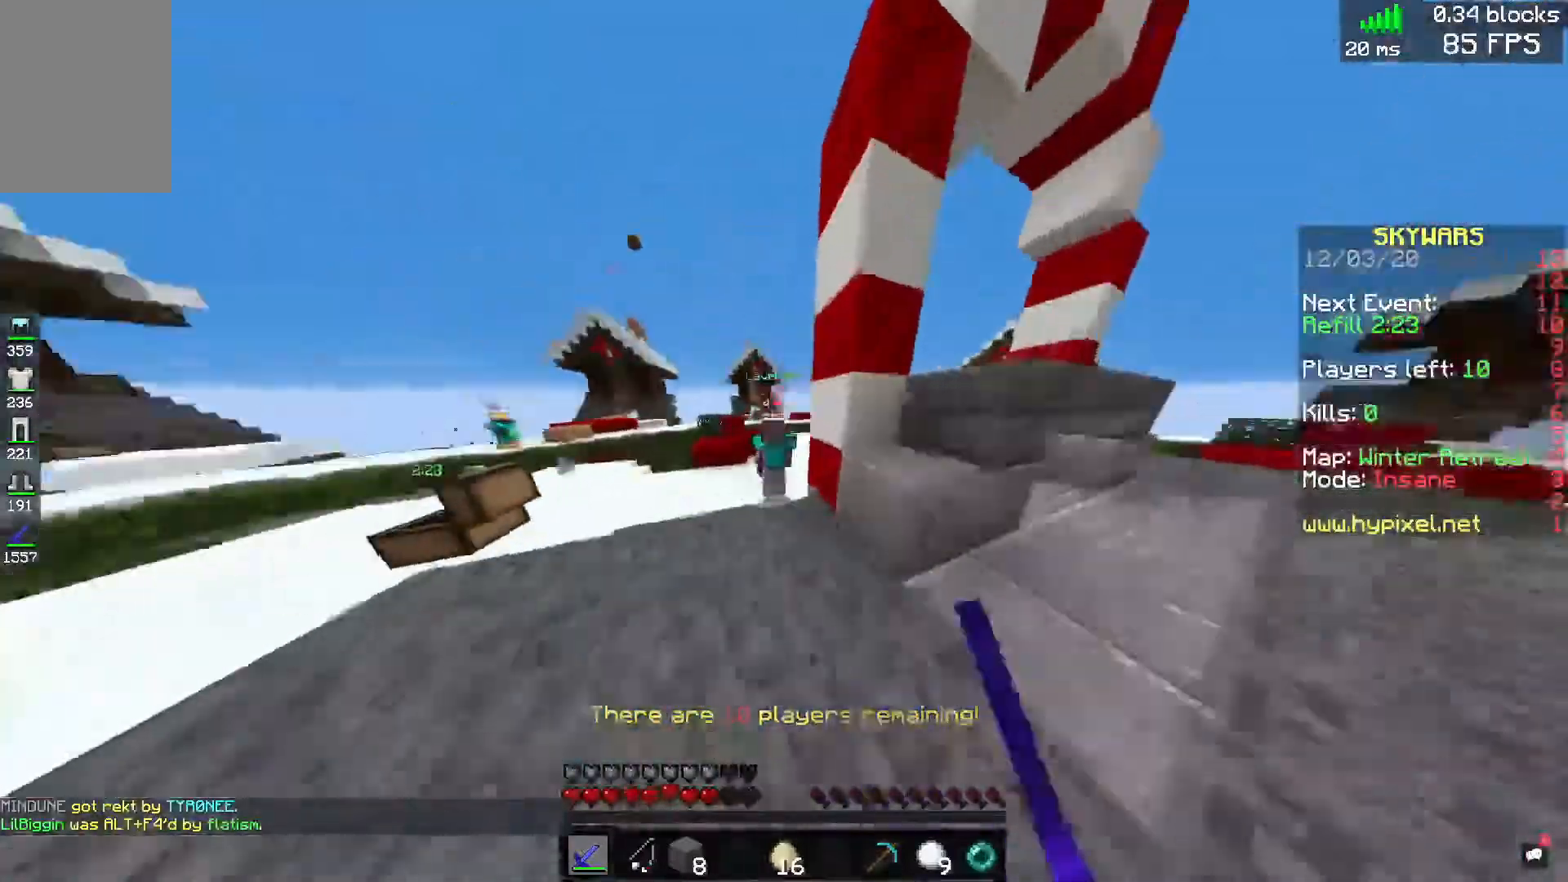
{"keys": ["d", "w"], "mouse": ["left"], "events": [[160, "a", "down"], [160, "d", "up"], [360, "d", "down"], [400, "a", "up"]]}
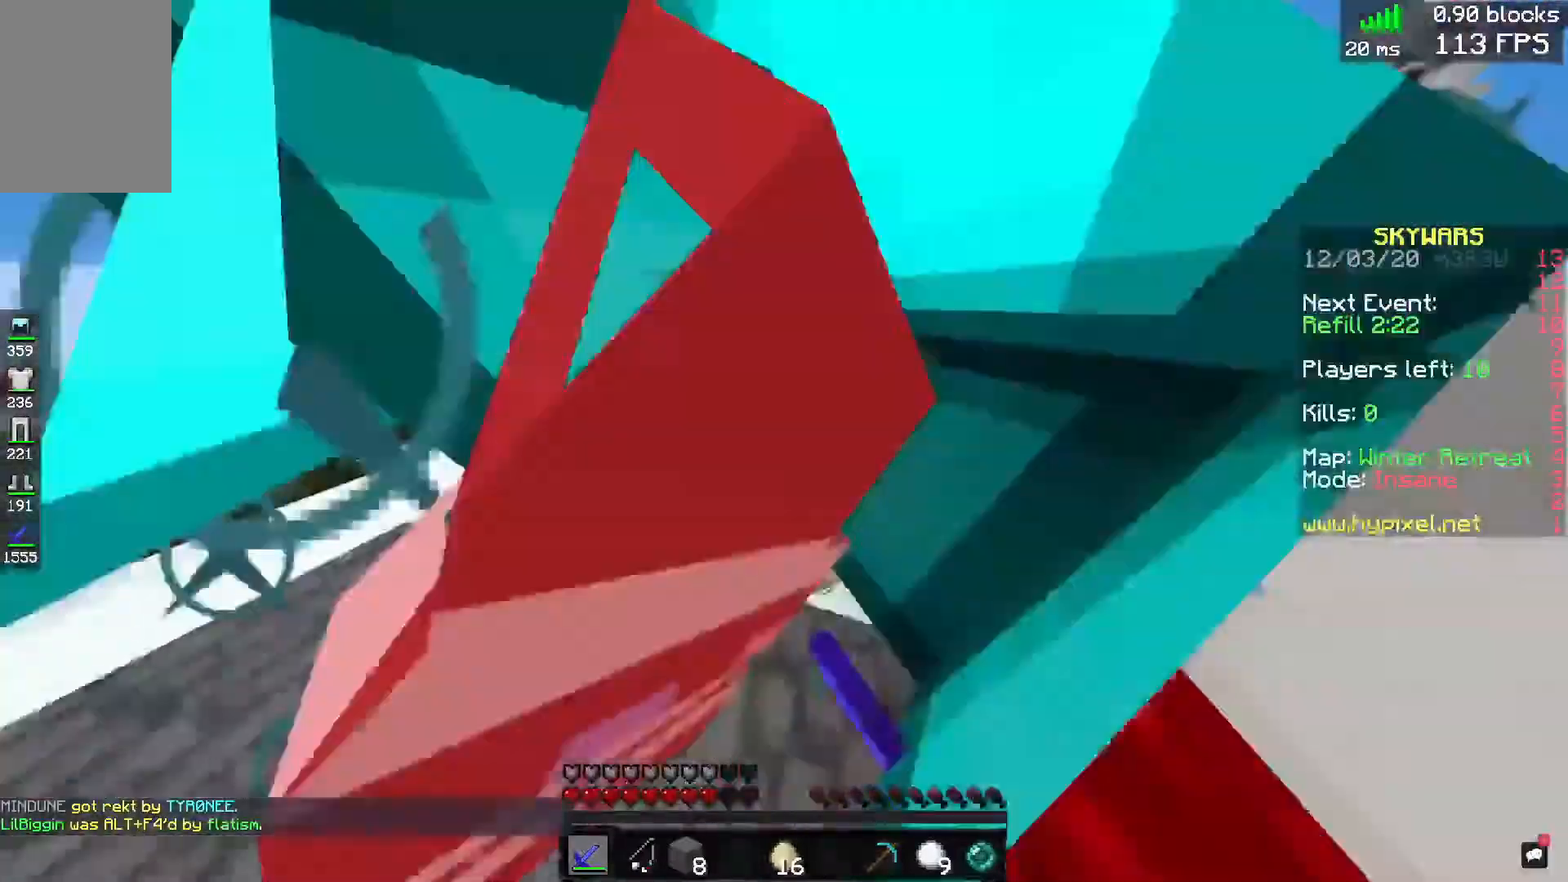
{"keys": ["w"], "mouse": ["left"], "events": [[160, "a", "down"], [240, "a", "up"], [320, "a", "down"], [320, "mouse_left", "up"], [360, "d", "up"], [400, "mouse_left", "down"], [520, "a", "up"]]}
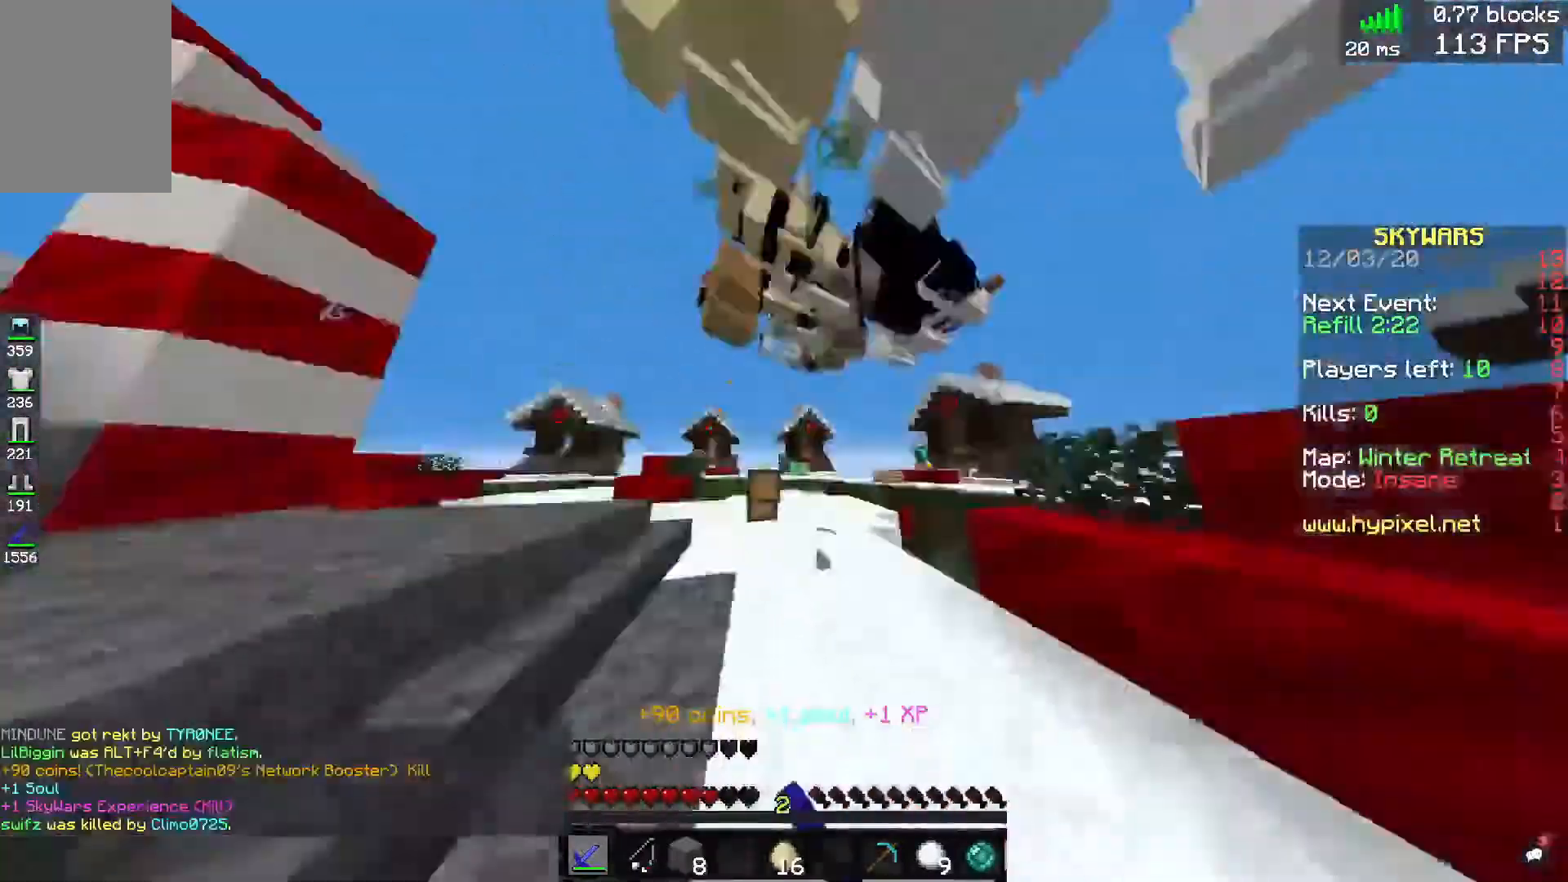
{"keys": ["a", "w"], "mouse": ["left"], "events": [[80, "a", "down"]]}